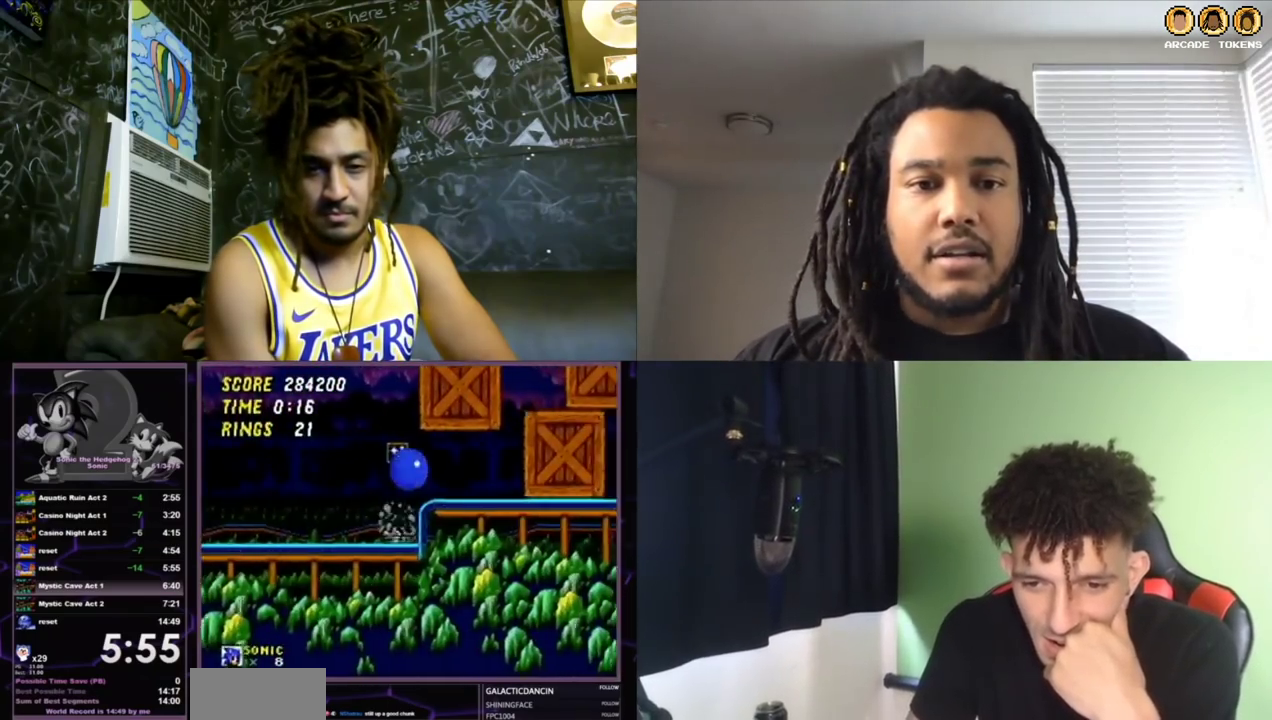
Gameplay with a controller (Xbox layout); each line is a JSON object with the inputs held at the frame after it. "events" lists button and stick changes between this image and that frame as [ms after this image, input, new state], when the widget could be followed in between. Not read: DPAD_DOWN L2 L3 R2 R3.
{"buttons": ["A", "B", "C"], "left_stick": "center", "events": [[133, "DPAD_RIGHT", "up"], [200, "DPAD_LEFT", "down"], [300, "DPAD_LEFT", "up"], [433, "A", "down"], [433, "B", "down"], [467, "C", "down"]]}
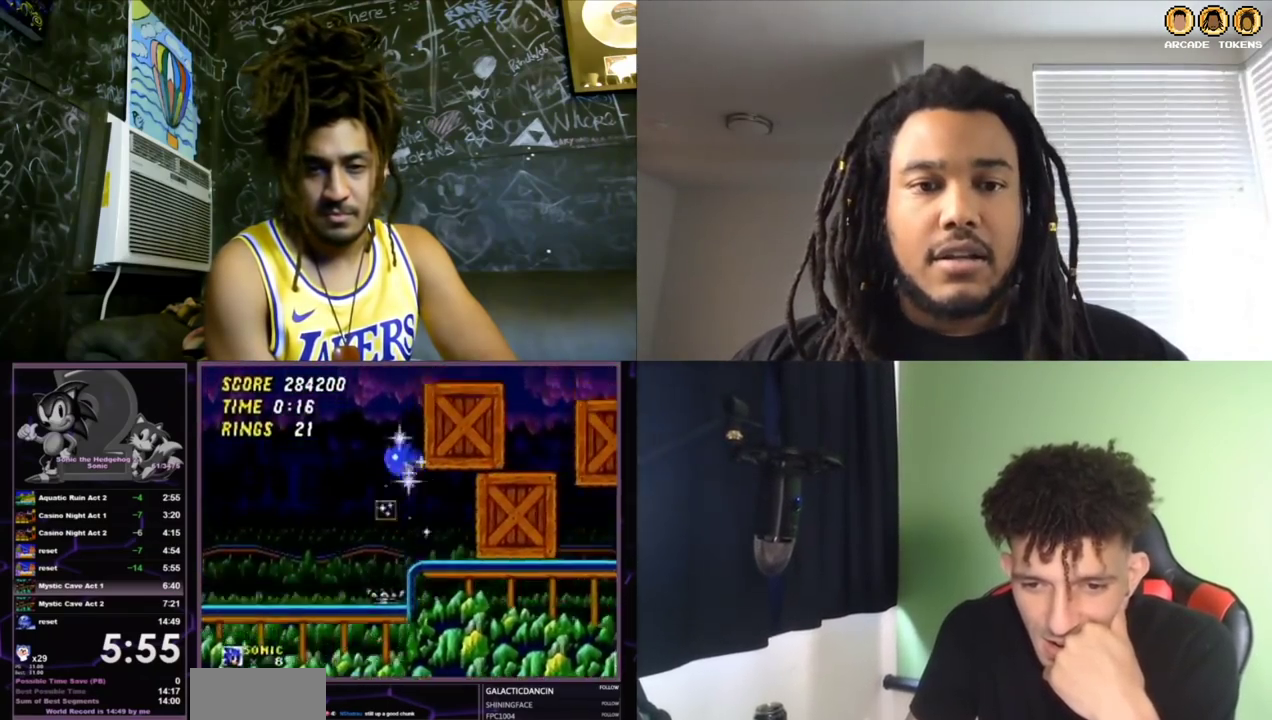
{"buttons": ["DPAD_RIGHT"], "left_stick": "center", "events": [[400, "DPAD_RIGHT", "down"], [467, "C", "up"], [500, "A", "up"], [500, "B", "up"]]}
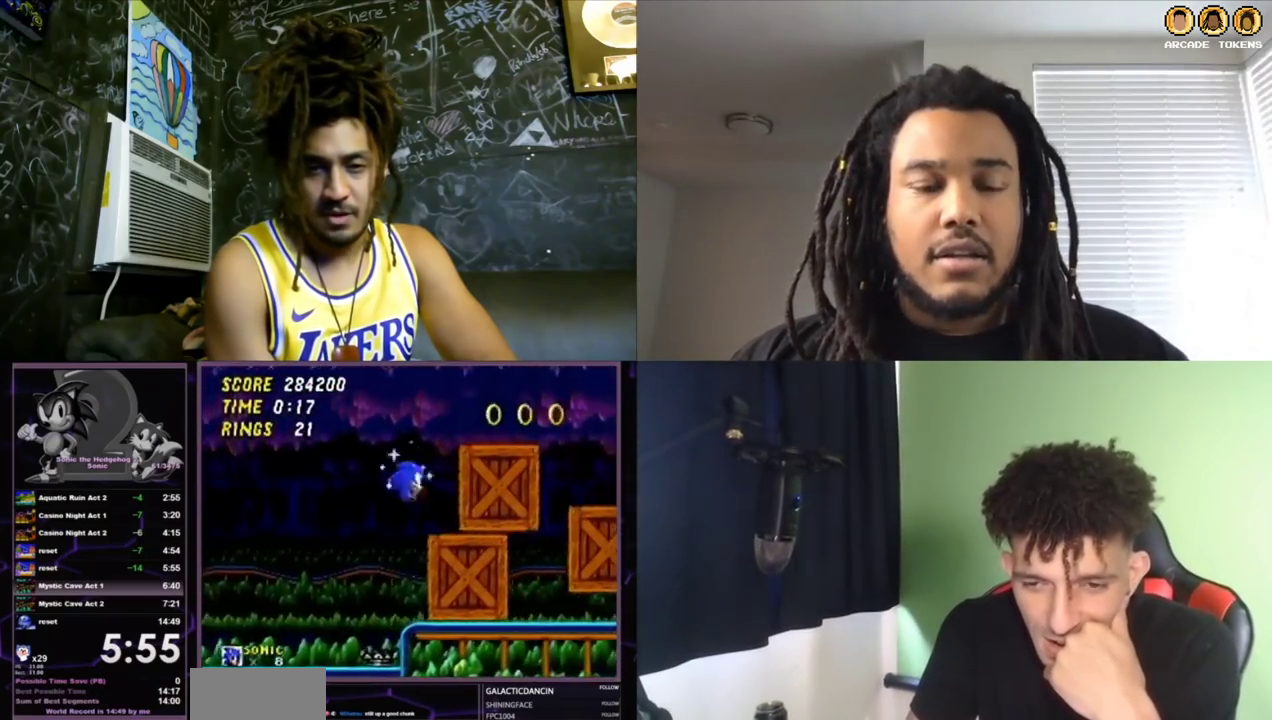
{"buttons": ["A", "B", "C", "DPAD_RIGHT"], "left_stick": "center", "events": [[233, "A", "down"], [233, "B", "down"], [267, "C", "down"]]}
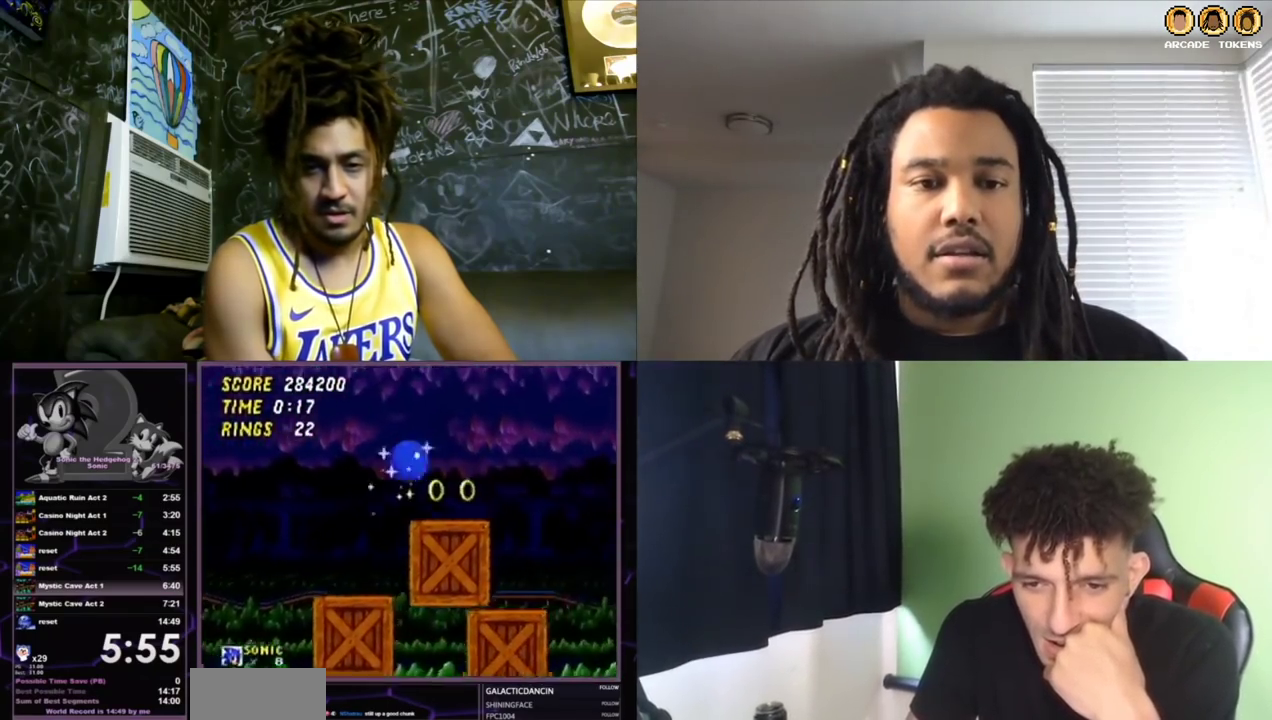
{"buttons": ["DPAD_LEFT"], "left_stick": "center", "events": [[267, "A", "up"], [267, "B", "up"], [267, "C", "up"], [433, "DPAD_RIGHT", "up"], [467, "DPAD_LEFT", "down"]]}
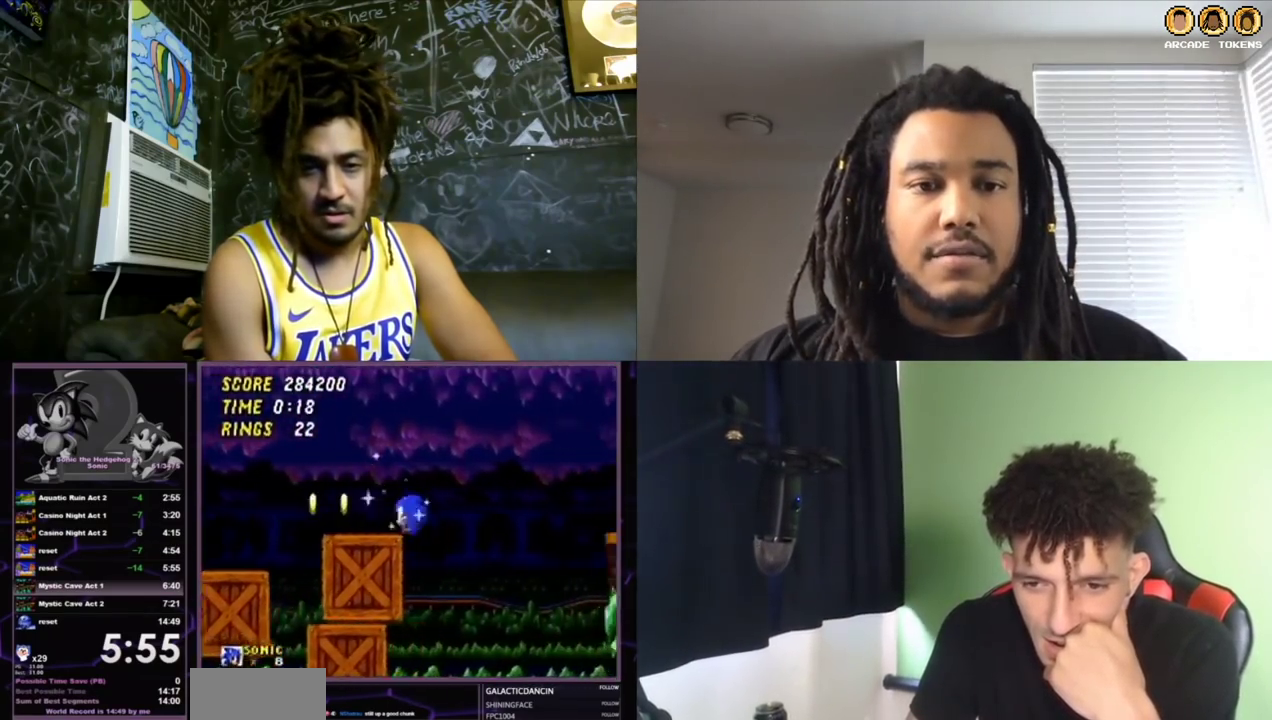
{"buttons": [], "left_stick": "center", "events": [[433, "DPAD_LEFT", "up"]]}
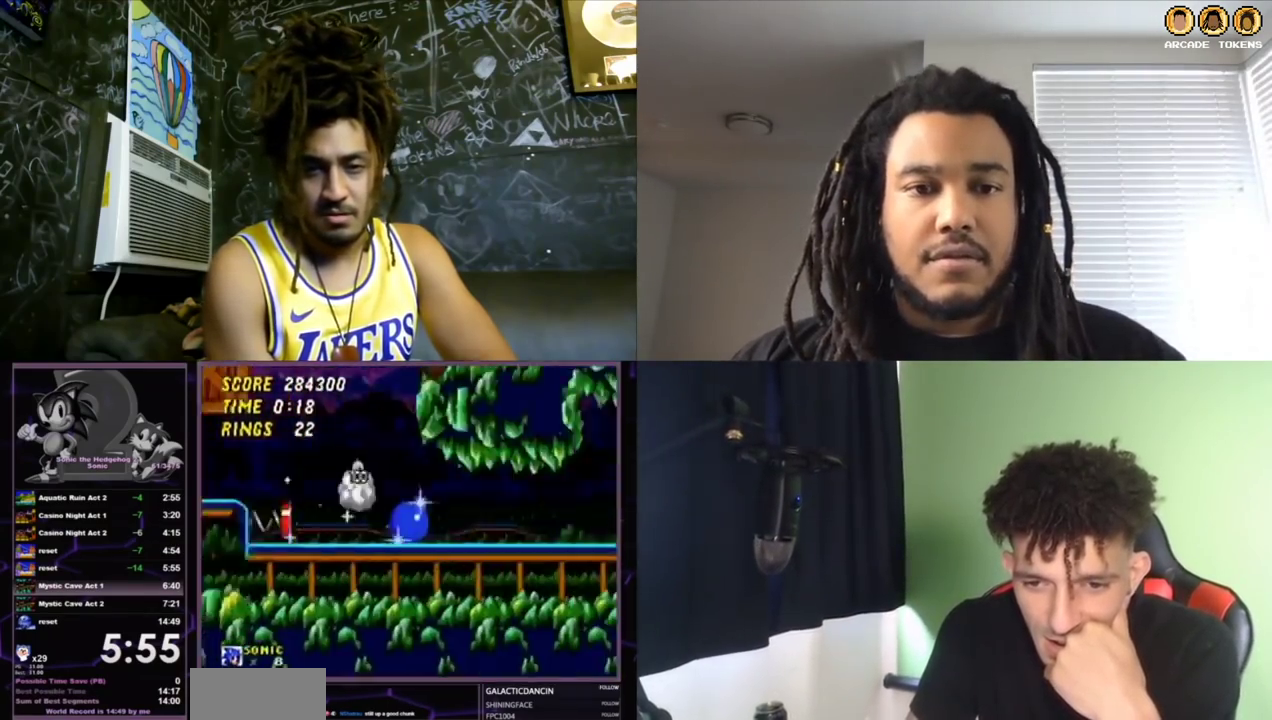
{"buttons": ["C"], "left_stick": "center", "events": [[267, "C", "down"]]}
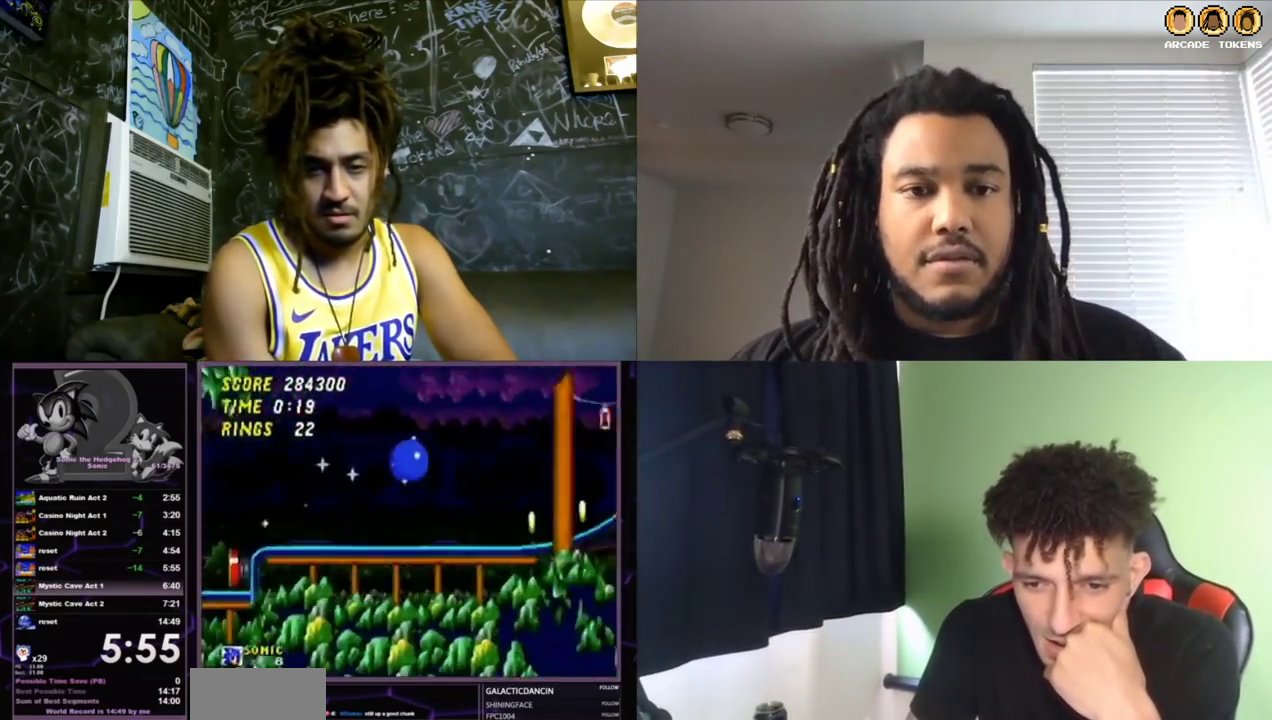
{"buttons": [], "left_stick": "center", "events": [[67, "C", "up"]]}
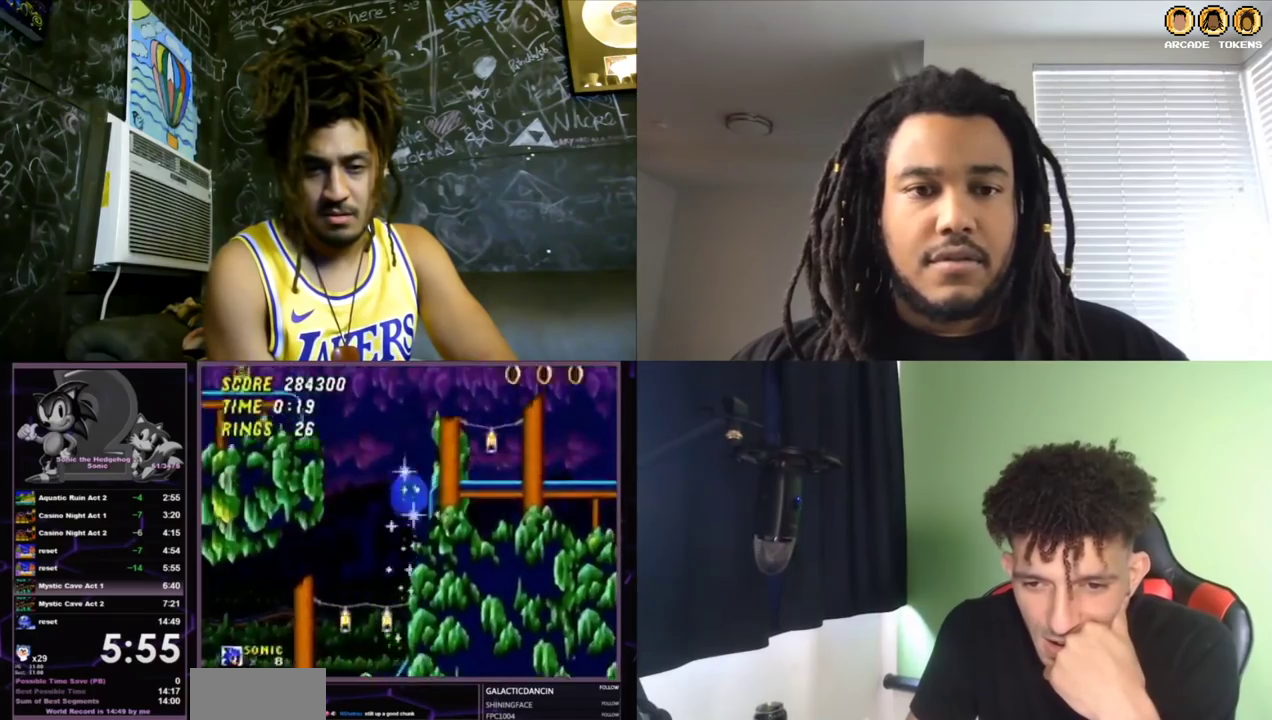
{"buttons": ["DPAD_RIGHT"], "left_stick": "center", "events": [[133, "DPAD_RIGHT", "down"]]}
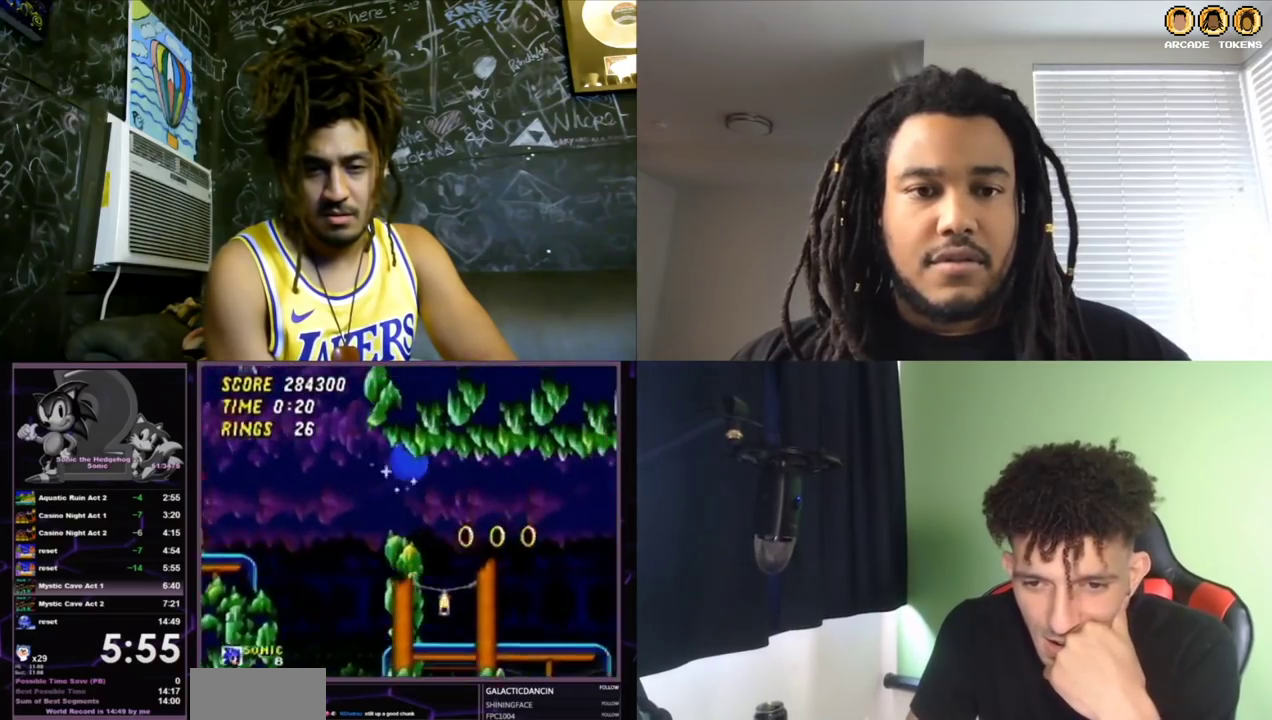
{"buttons": ["DPAD_RIGHT"], "left_stick": "center", "events": []}
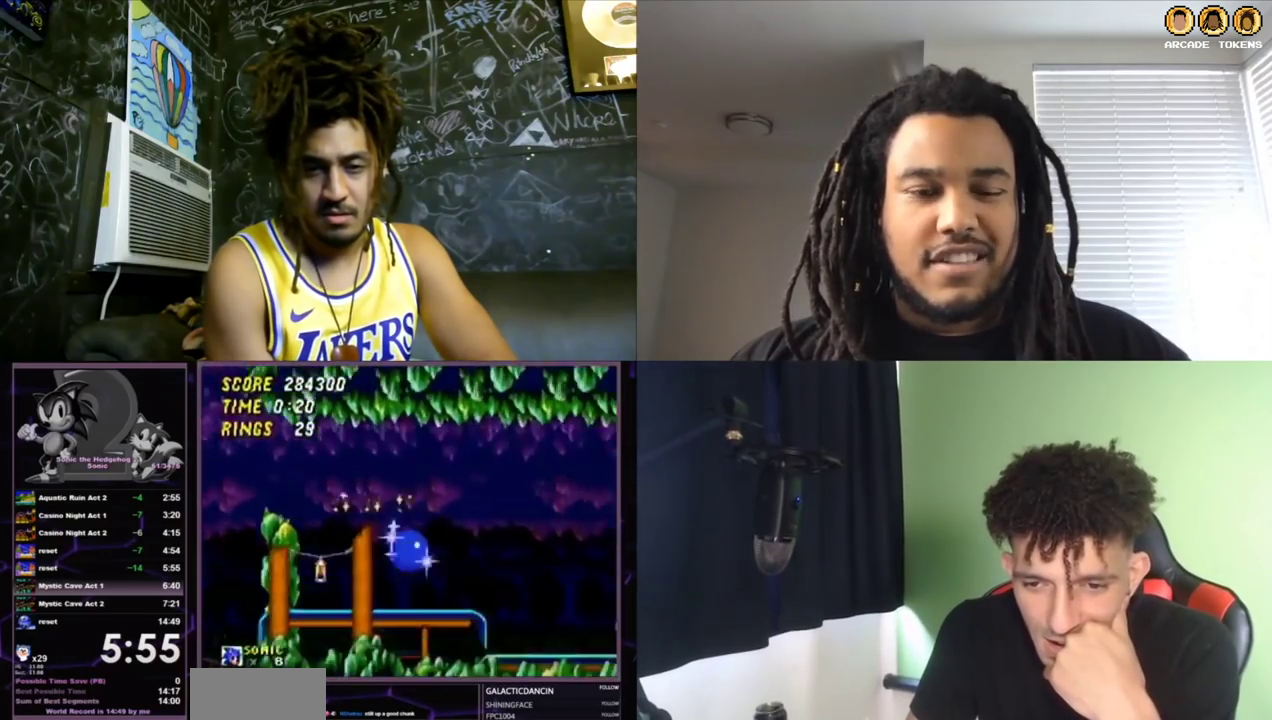
{"buttons": [], "left_stick": "center", "events": [[267, "DPAD_RIGHT", "up"]]}
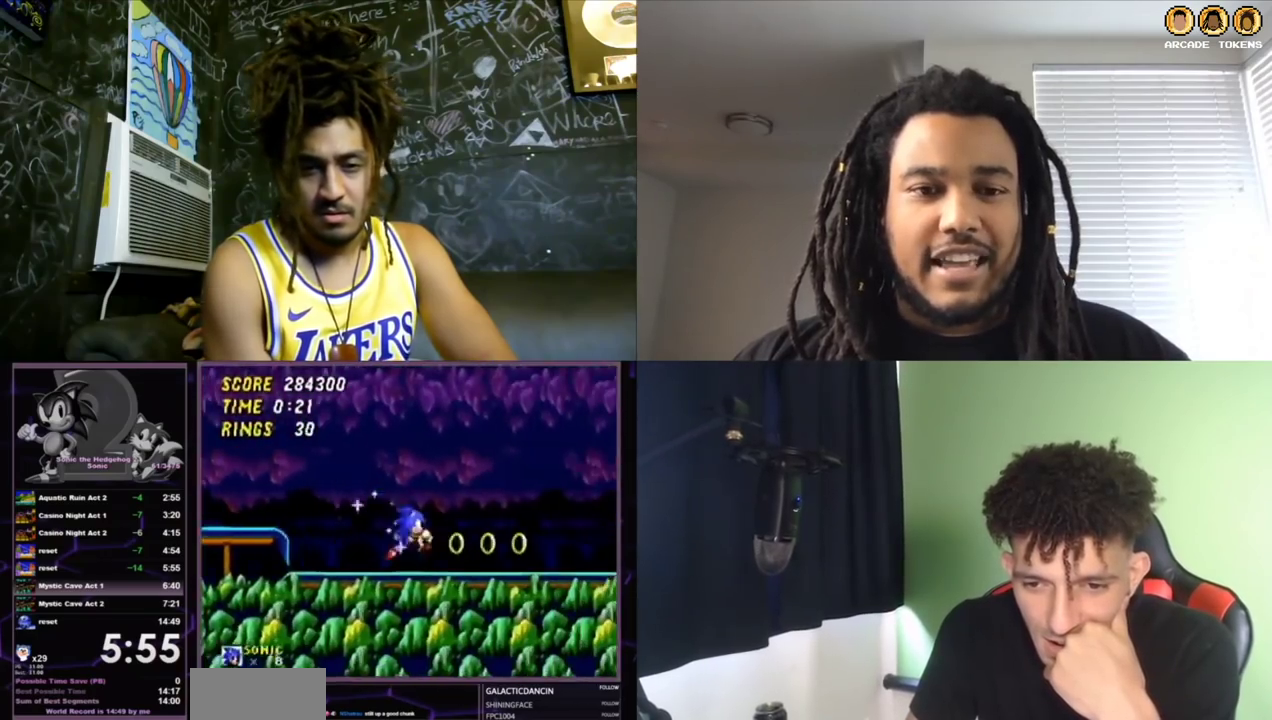
{"buttons": ["DPAD_RIGHT"], "left_stick": "center", "events": [[100, "DPAD_RIGHT", "down"], [133, "A", "down"], [133, "B", "down"], [133, "C", "down"], [433, "C", "up"], [467, "A", "up"], [467, "B", "up"]]}
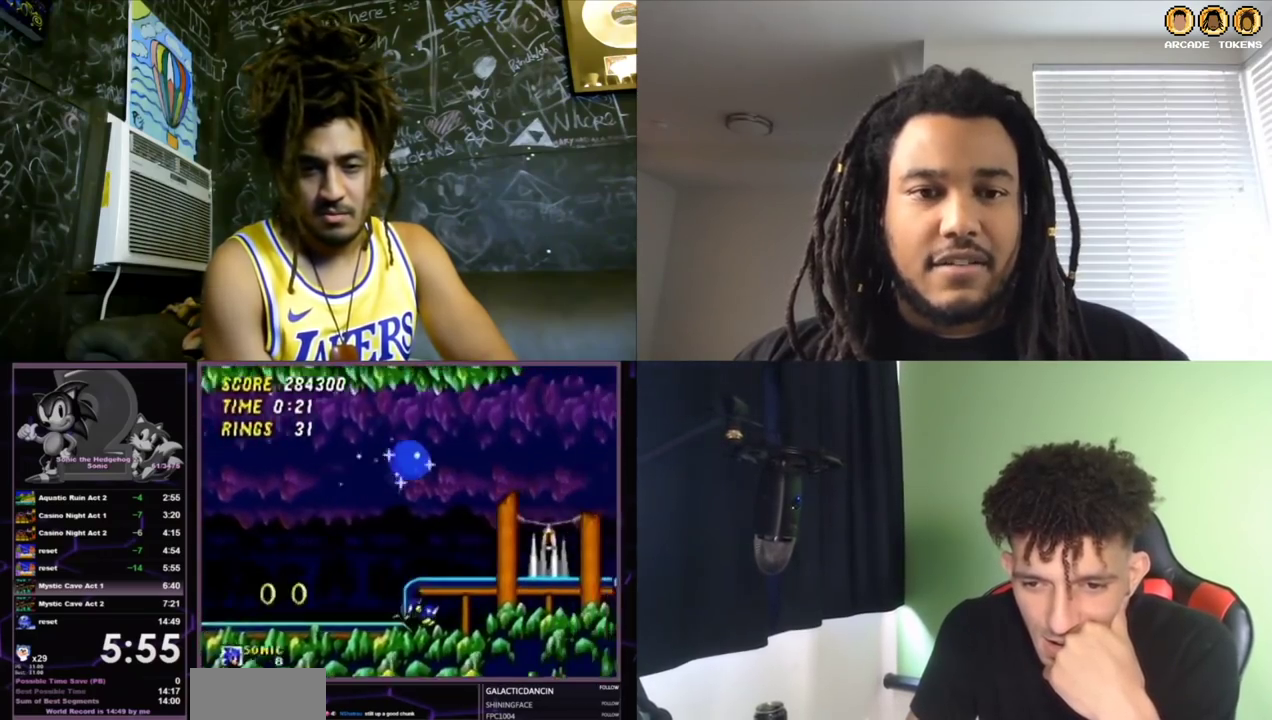
{"buttons": ["A", "B", "C", "DPAD_RIGHT"], "left_stick": "center", "events": [[467, "A", "down"], [467, "B", "down"], [467, "C", "down"]]}
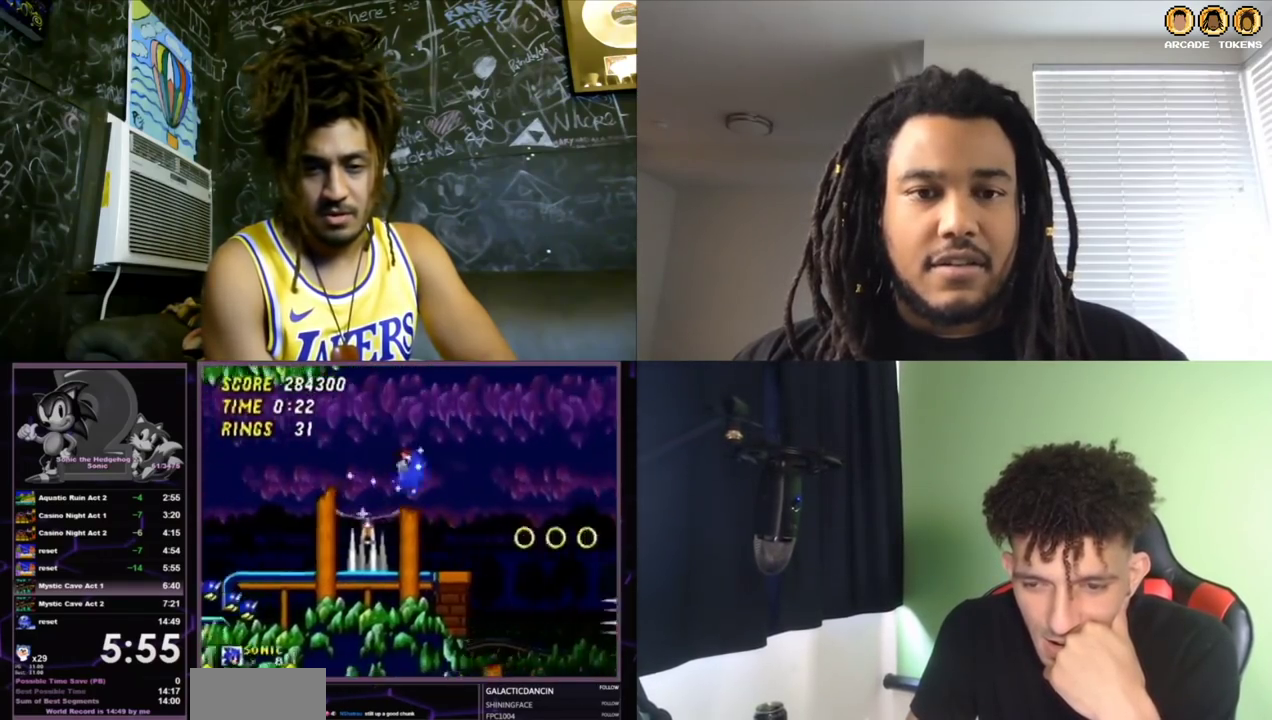
{"buttons": ["DPAD_RIGHT"], "left_stick": "center", "events": [[467, "A", "up"], [467, "B", "up"], [467, "C", "up"]]}
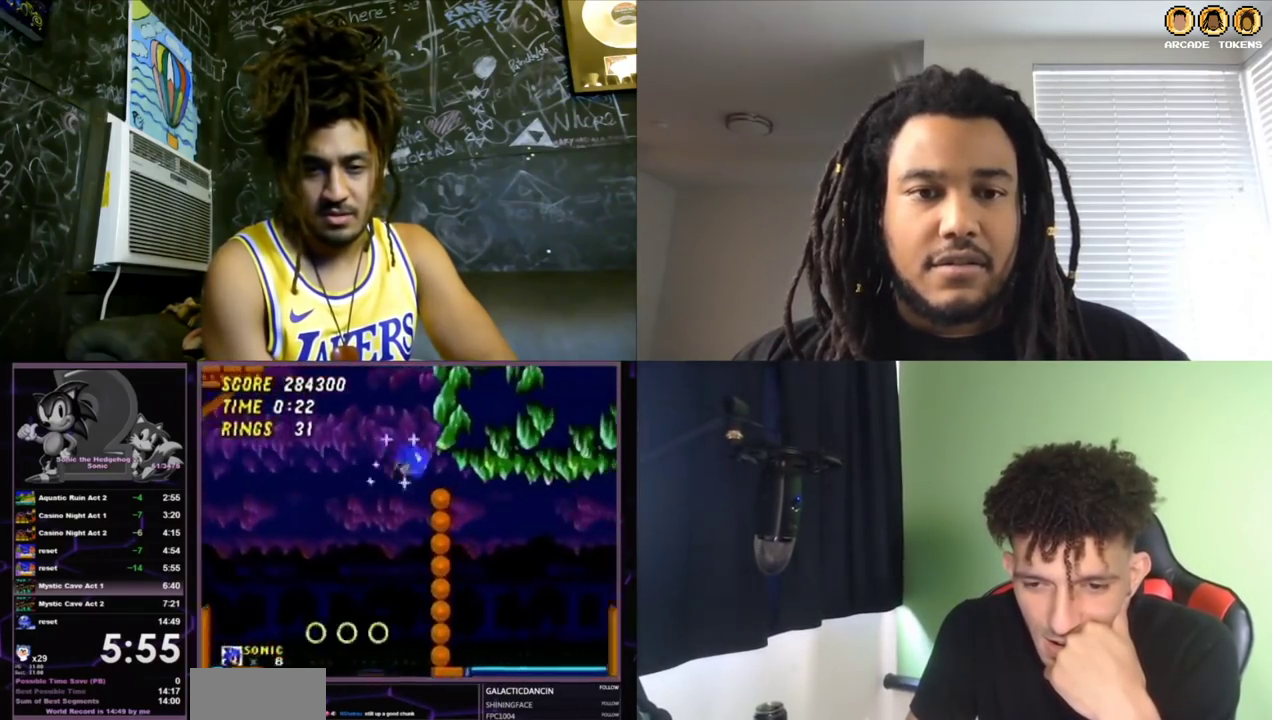
{"buttons": [], "left_stick": "center", "events": [[133, "DPAD_RIGHT", "up"]]}
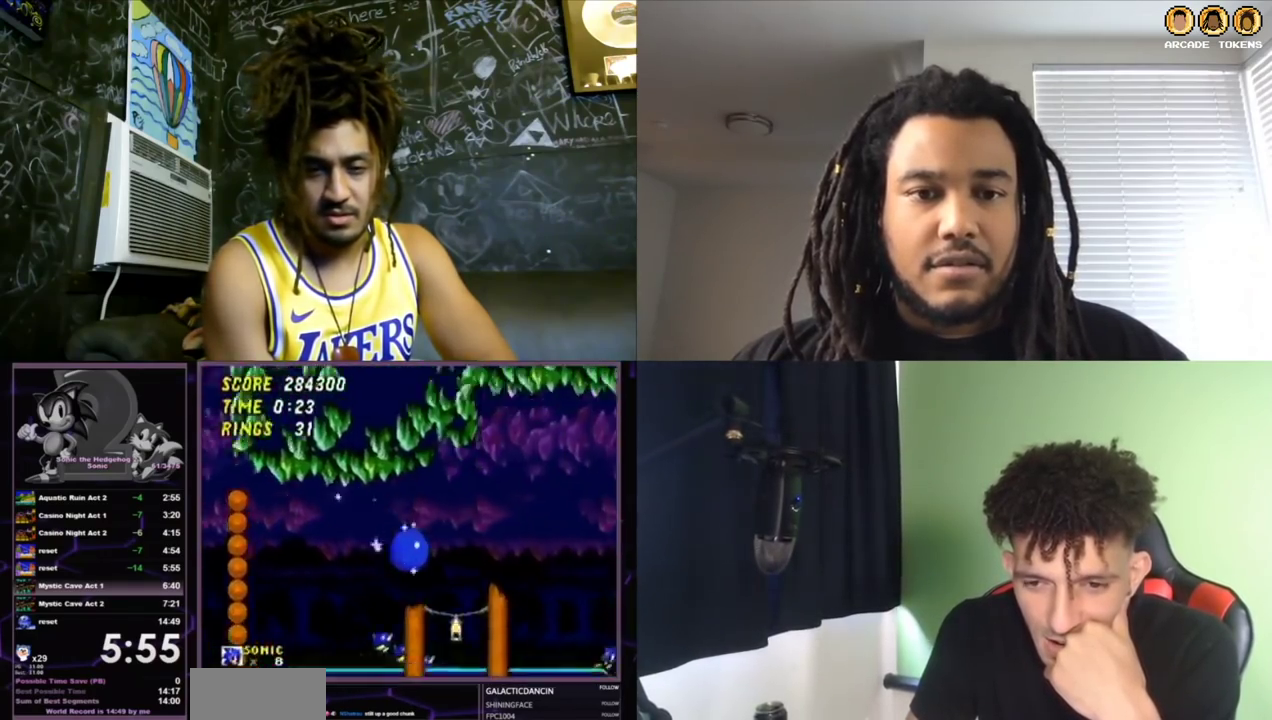
{"buttons": [], "left_stick": "center", "events": [[367, "DPAD_RIGHT", "down"], [433, "DPAD_RIGHT", "up"]]}
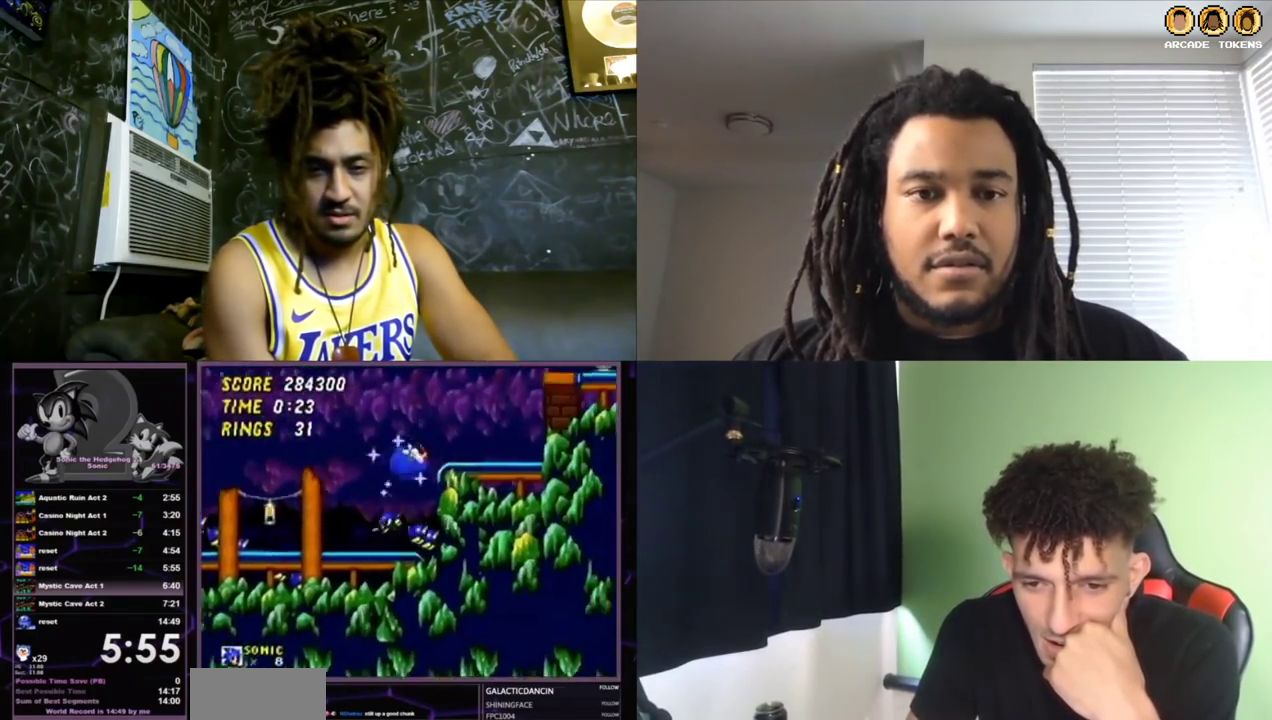
{"buttons": ["DPAD_RIGHT"], "left_stick": "center", "events": [[167, "DPAD_RIGHT", "down"], [200, "C", "down"], [267, "C", "up"], [333, "DPAD_RIGHT", "up"], [500, "DPAD_RIGHT", "down"]]}
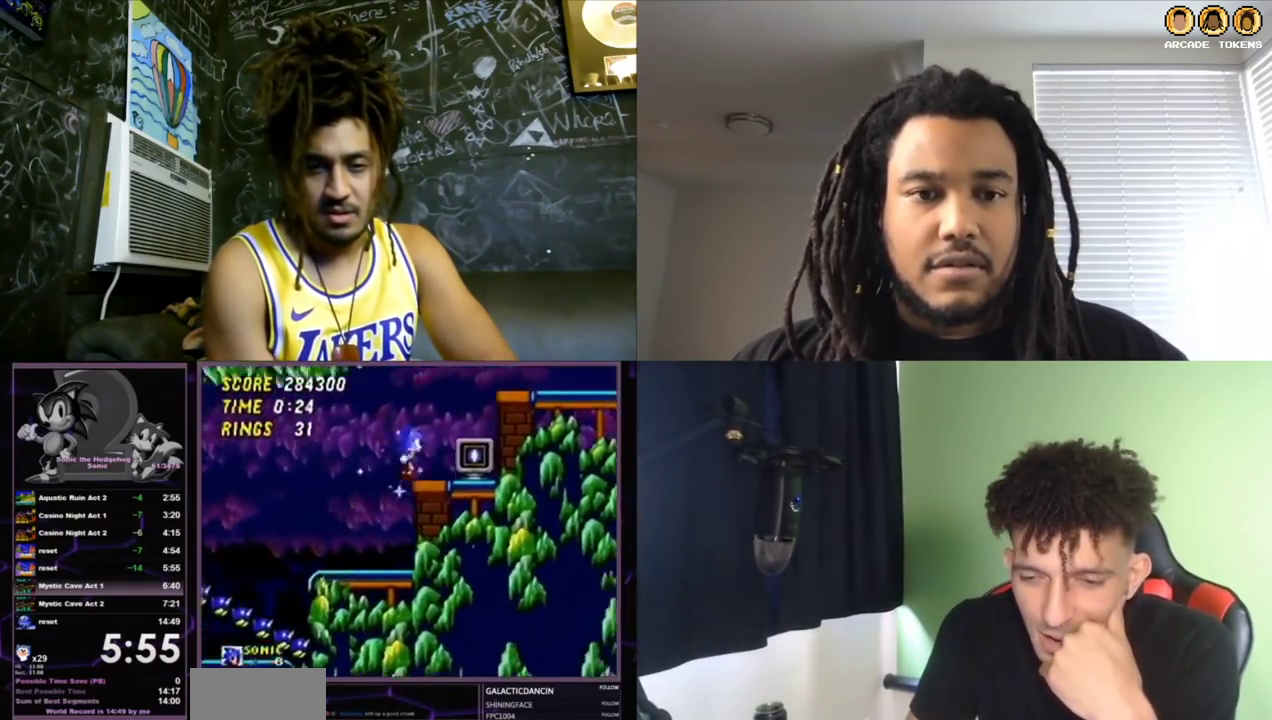
{"buttons": ["DPAD_RIGHT"], "left_stick": "center", "events": [[133, "C", "down"], [200, "C", "up"]]}
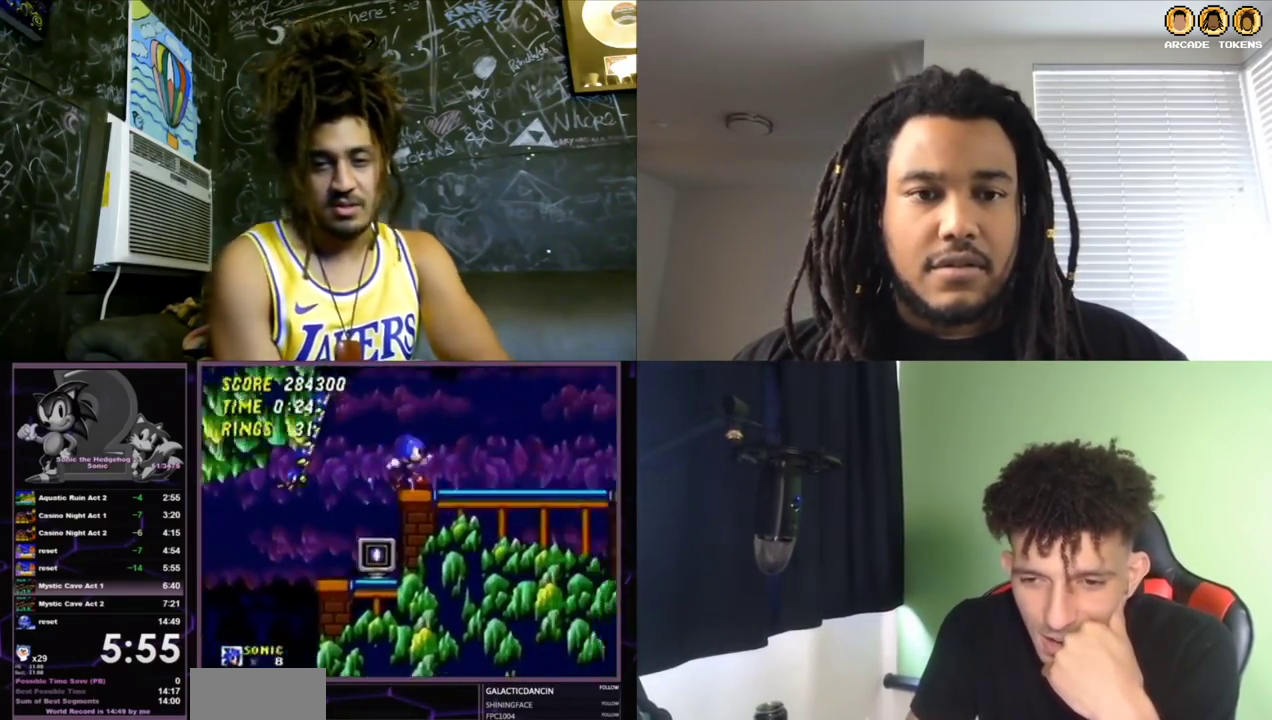
{"buttons": ["C", "DPAD_LEFT"], "left_stick": "center", "events": [[300, "C", "down"], [433, "DPAD_RIGHT", "up"], [467, "DPAD_LEFT", "down"]]}
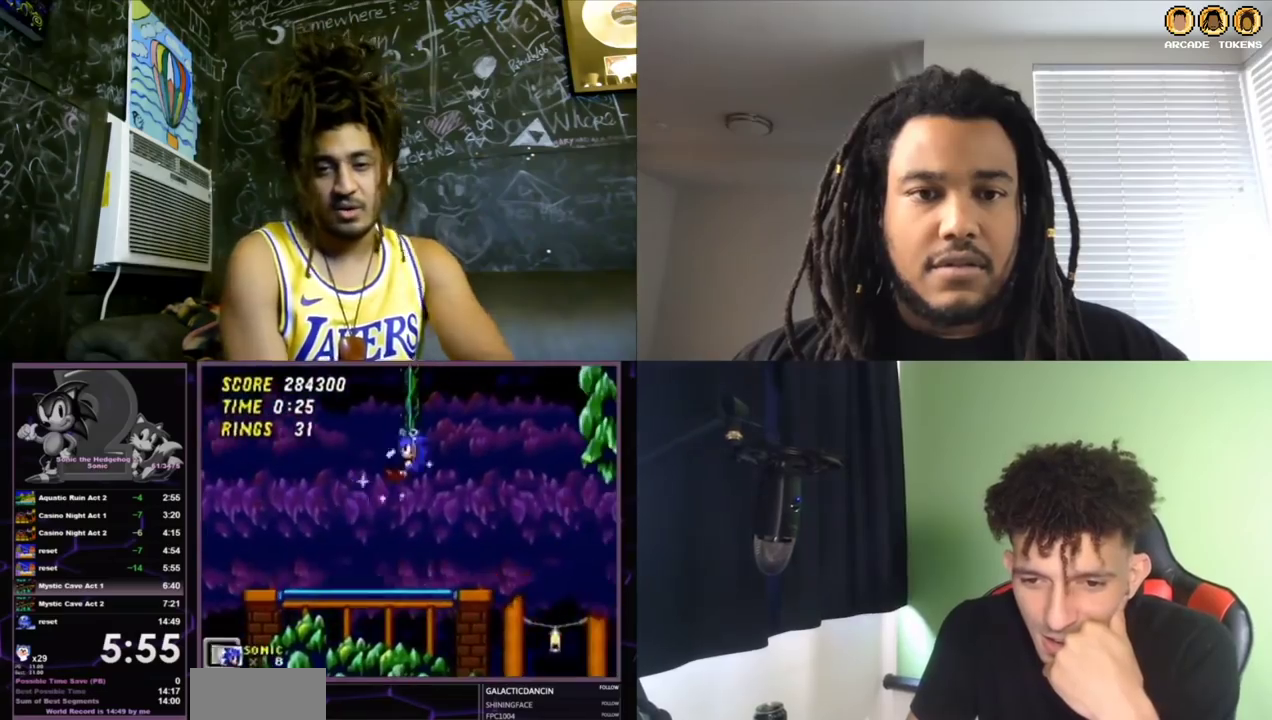
{"buttons": ["DPAD_RIGHT"], "left_stick": "center", "events": [[67, "C", "up"], [67, "DPAD_LEFT", "up"], [100, "DPAD_RIGHT", "down"]]}
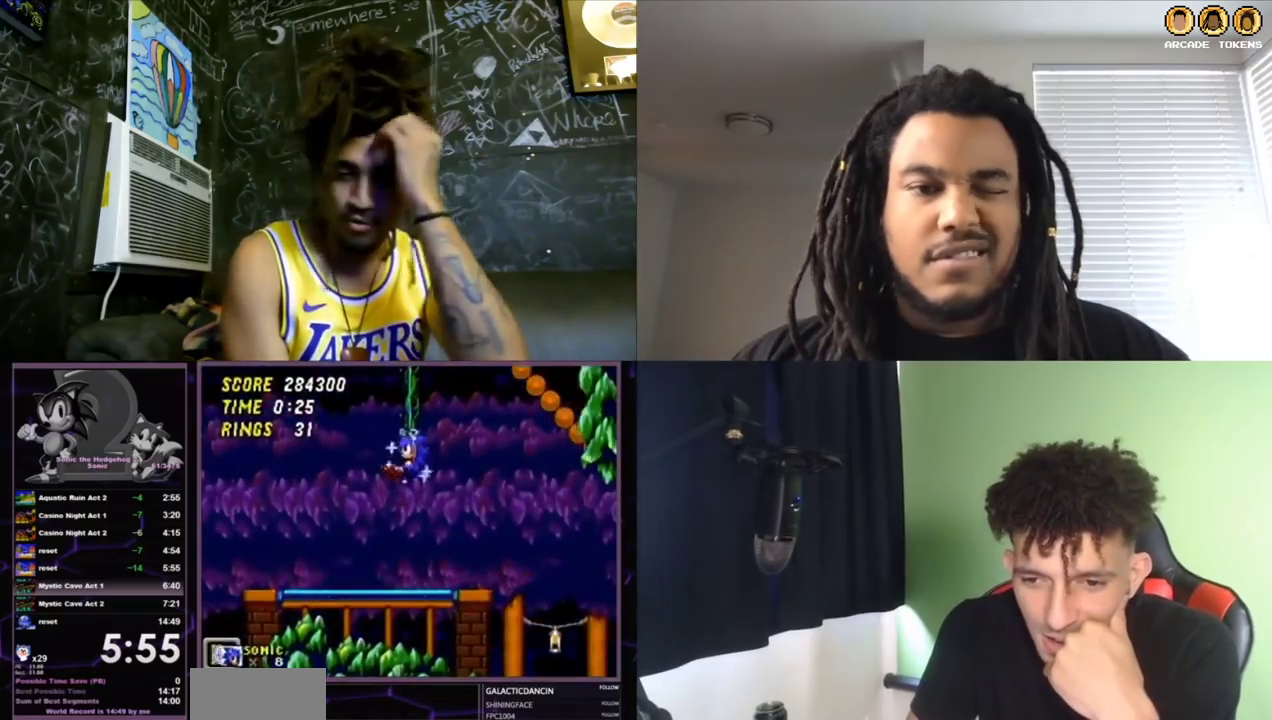
{"buttons": ["DPAD_RIGHT"], "left_stick": "center", "events": []}
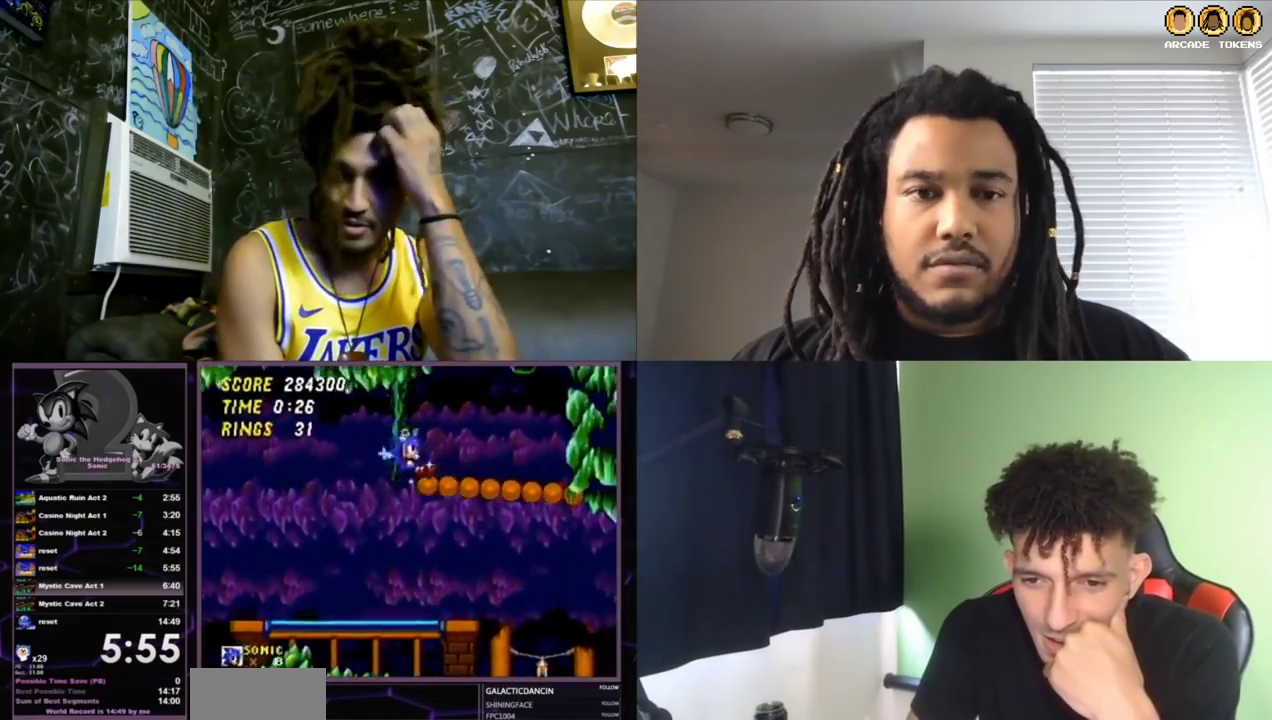
{"buttons": ["DPAD_RIGHT"], "left_stick": "center", "events": [[200, "C", "down"], [267, "C", "up"]]}
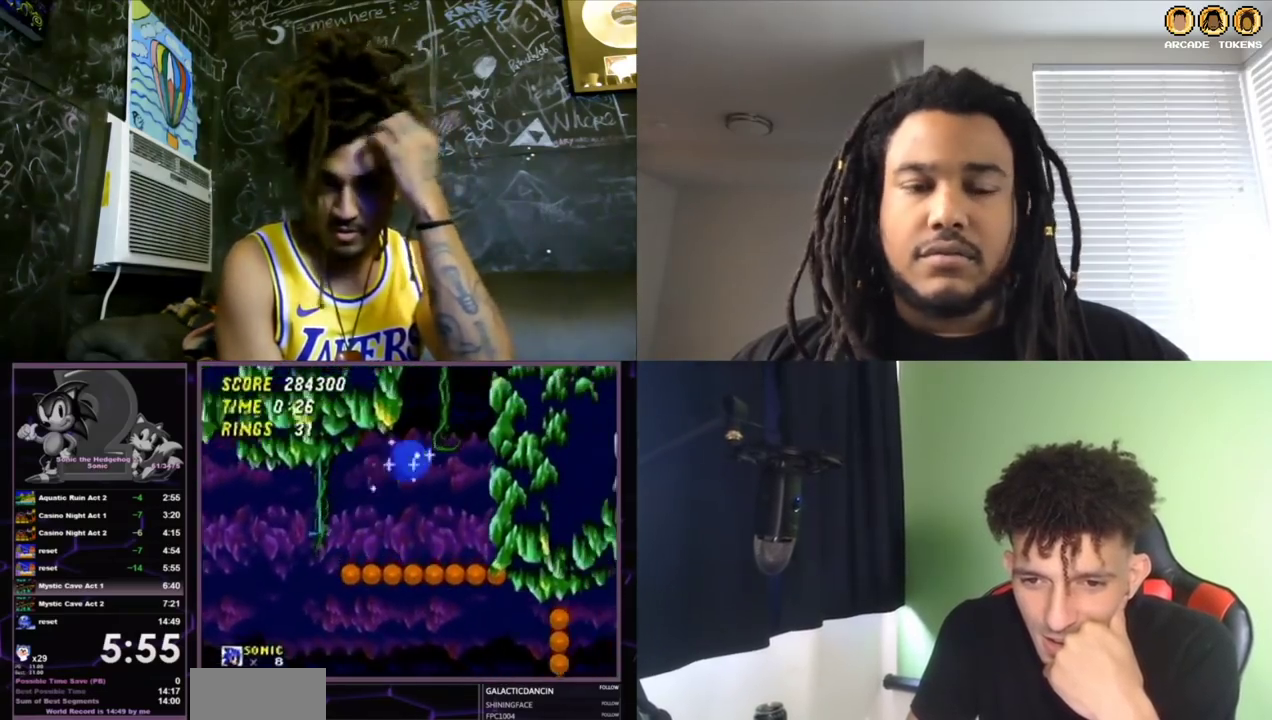
{"buttons": ["DPAD_RIGHT"], "left_stick": "center", "events": []}
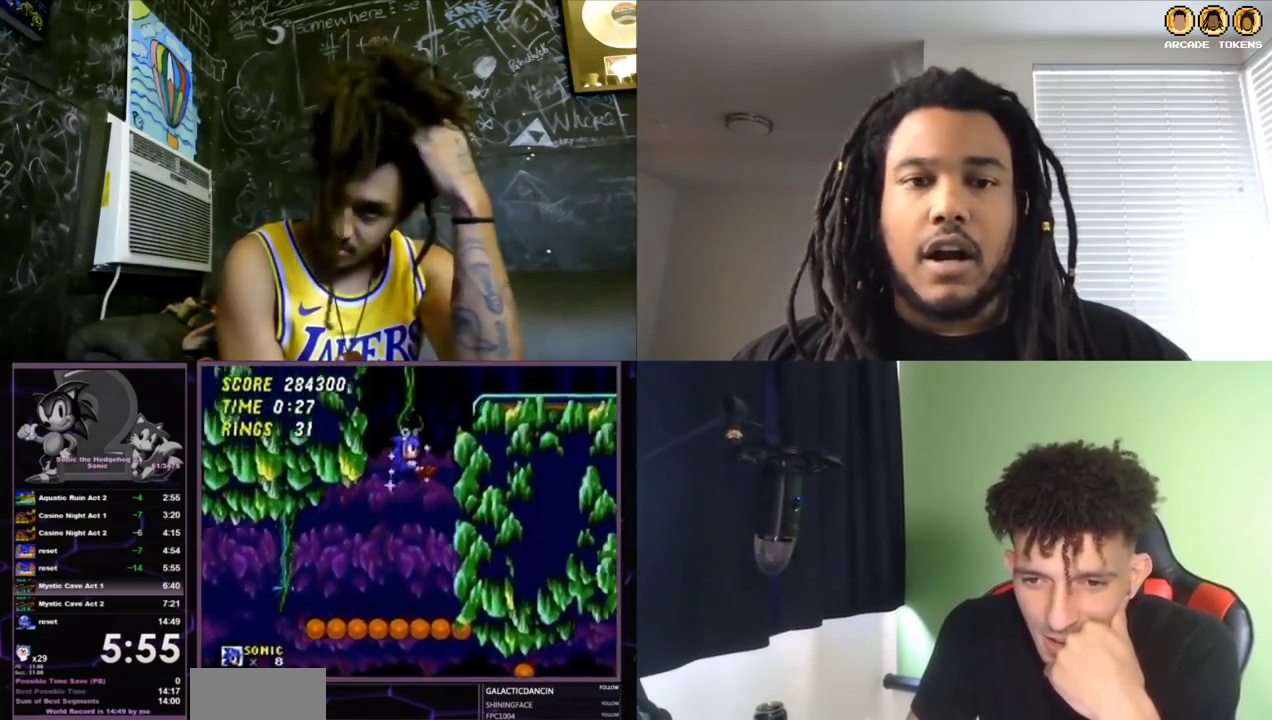
{"buttons": ["DPAD_RIGHT"], "left_stick": "center", "events": [[267, "C", "down"], [467, "C", "up"]]}
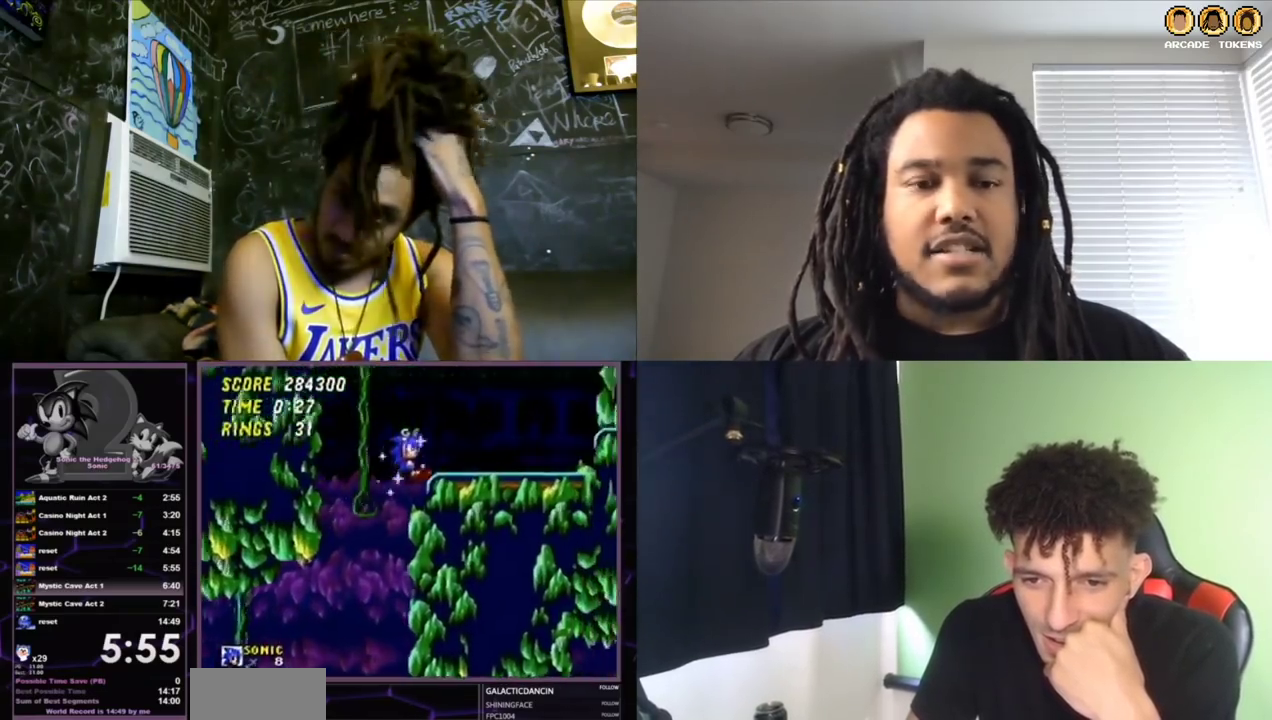
{"buttons": ["DPAD_UP", "DPAD_RIGHT"], "left_stick": "center", "events": [[133, "C", "down"], [367, "C", "up"], [467, "DPAD_UP", "down"]]}
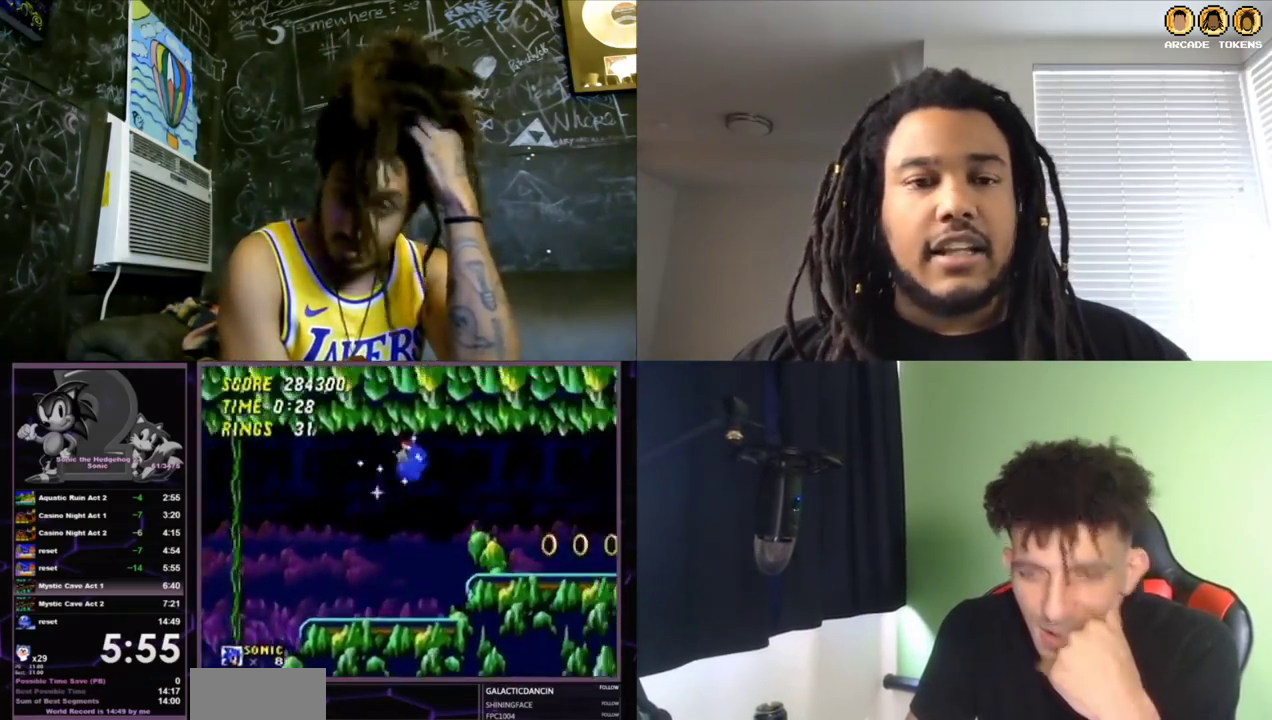
{"buttons": [], "left_stick": "center", "events": [[33, "DPAD_RIGHT", "up"], [33, "DPAD_UP", "up"], [200, "DPAD_LEFT", "down"], [400, "DPAD_LEFT", "up"], [400, "DPAD_RIGHT", "down"], [467, "DPAD_RIGHT", "up"]]}
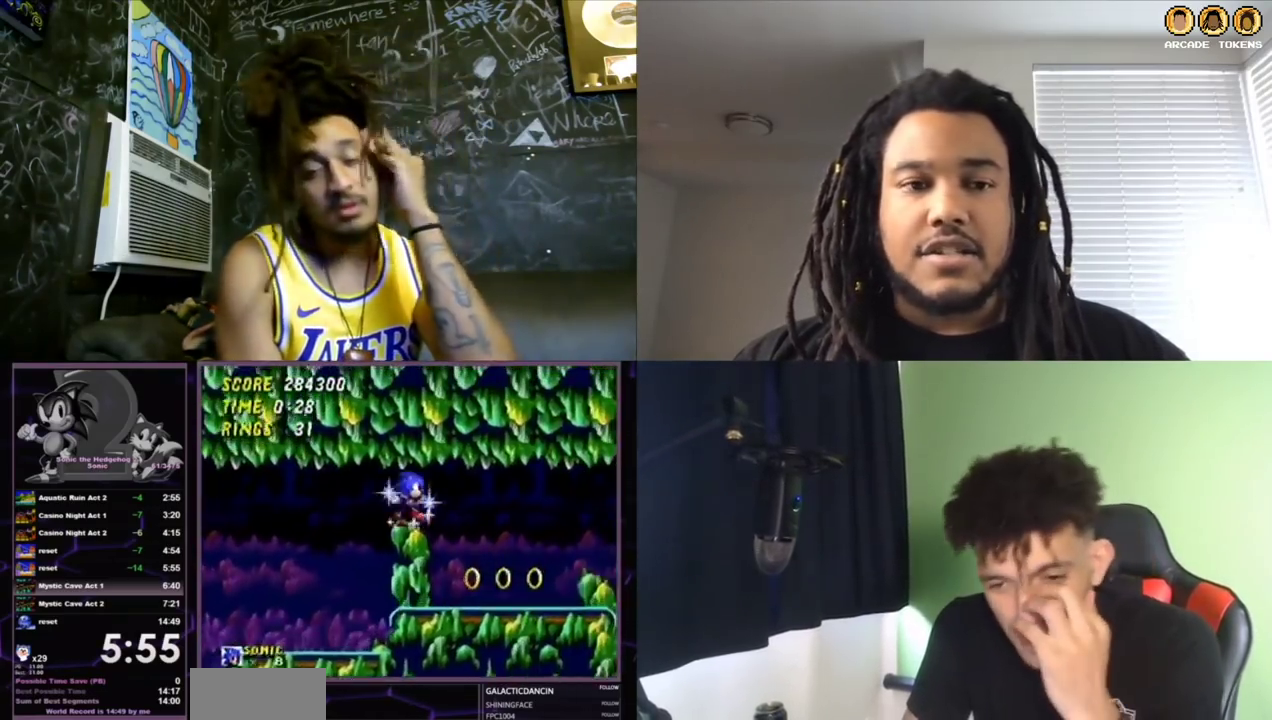
{"buttons": [], "left_stick": "center", "events": [[300, "C", "down"], [400, "A", "down"], [400, "C", "up"], [433, "B", "down"], [467, "A", "up"], [500, "B", "up"]]}
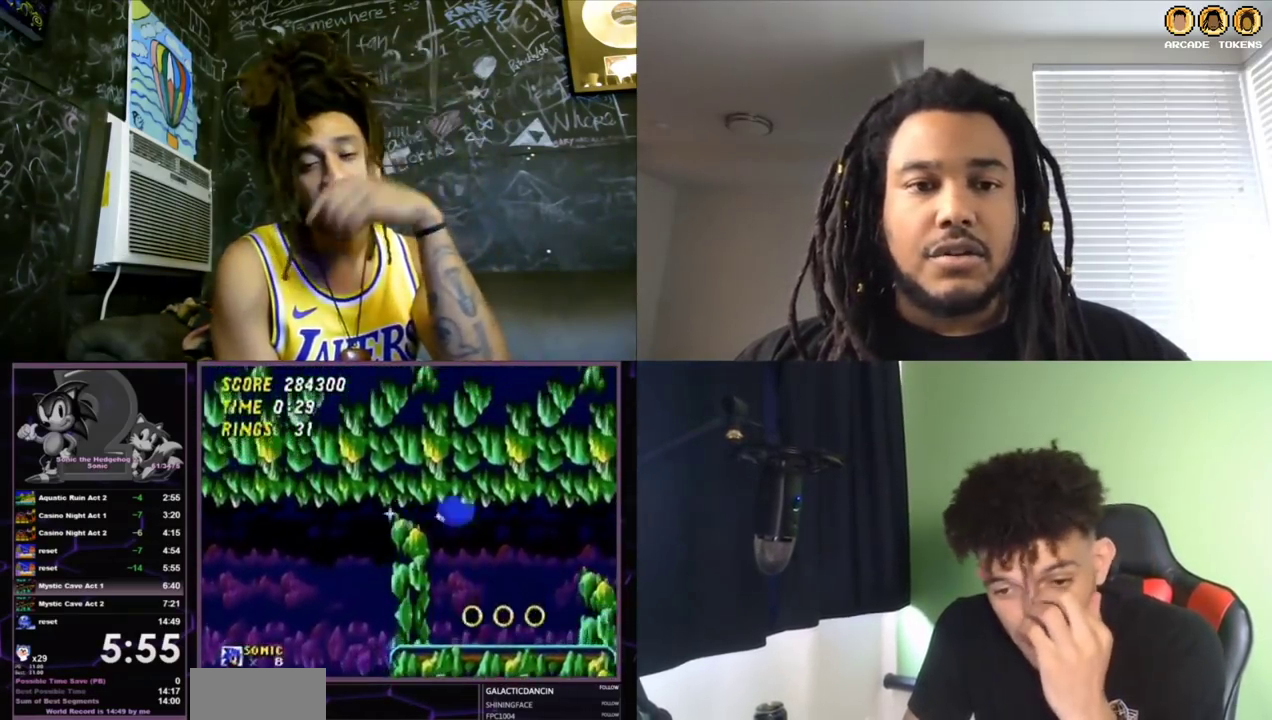
{"buttons": [], "left_stick": "center", "events": []}
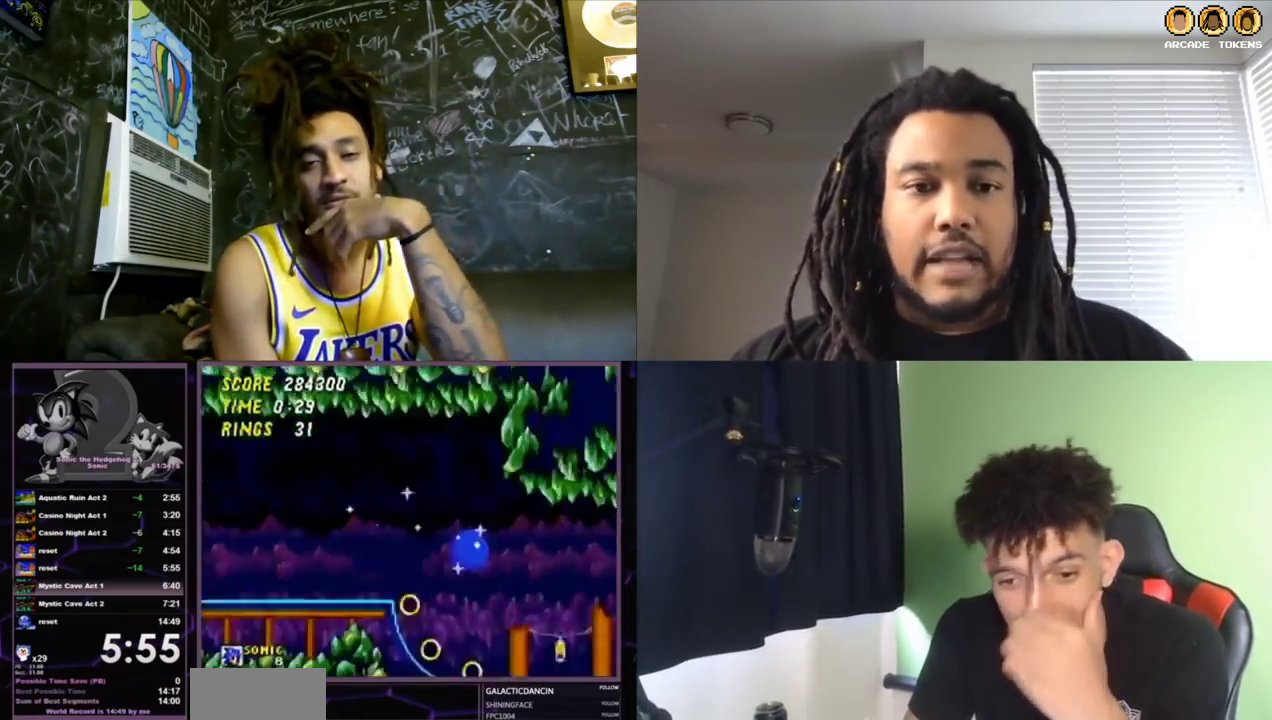
{"buttons": [], "left_stick": "center", "events": []}
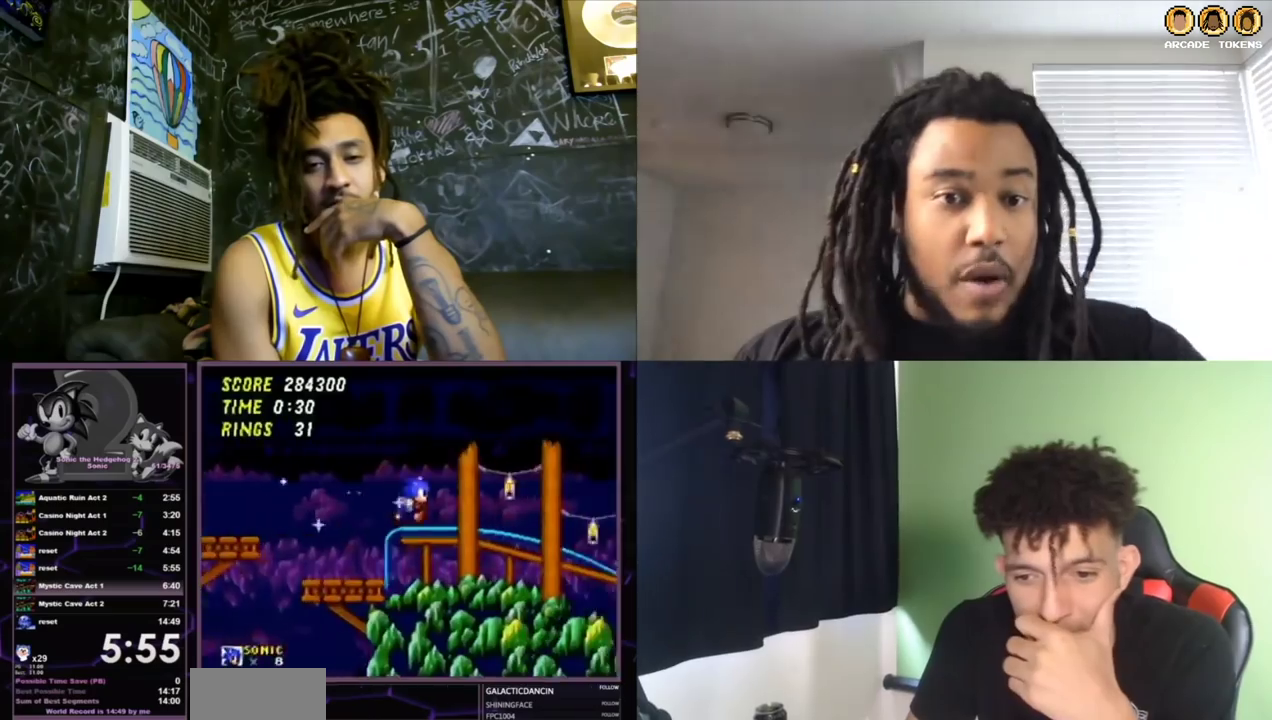
{"buttons": ["DPAD_RIGHT"], "left_stick": "center", "events": [[100, "DPAD_RIGHT", "down"]]}
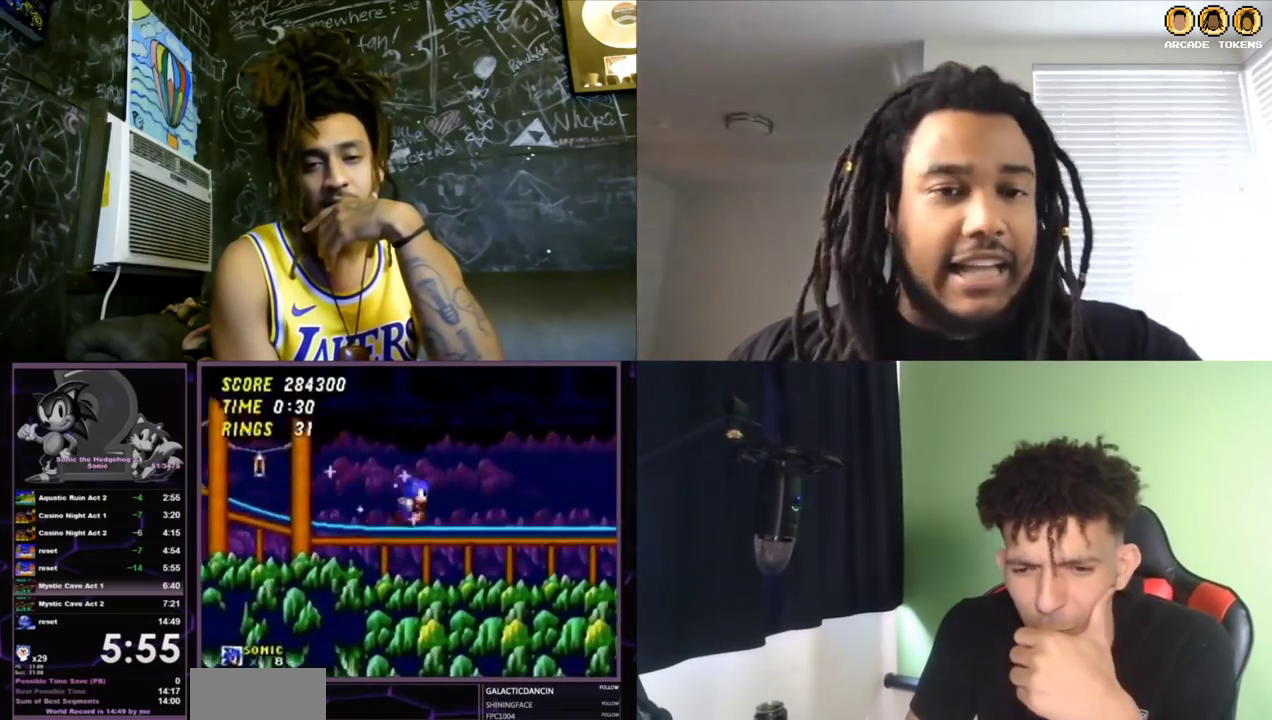
{"buttons": ["DPAD_RIGHT"], "left_stick": "center", "events": []}
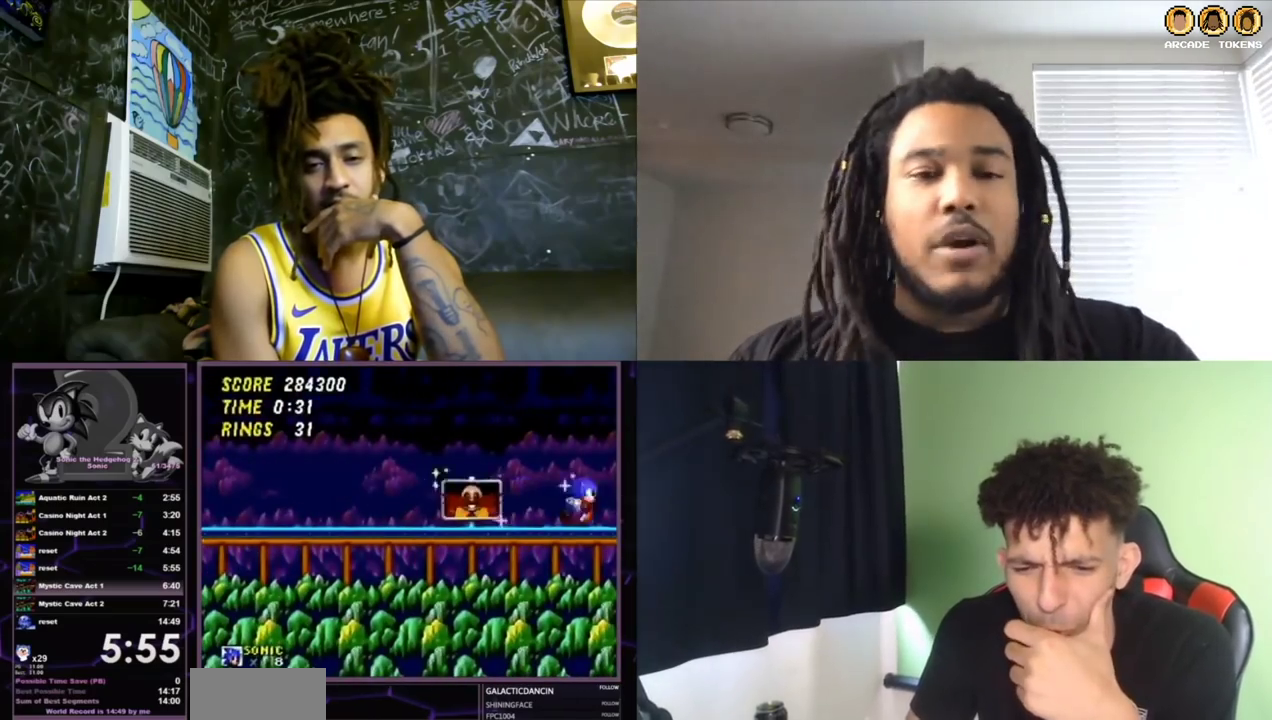
{"buttons": [], "left_stick": "center", "events": [[33, "DPAD_RIGHT", "up"]]}